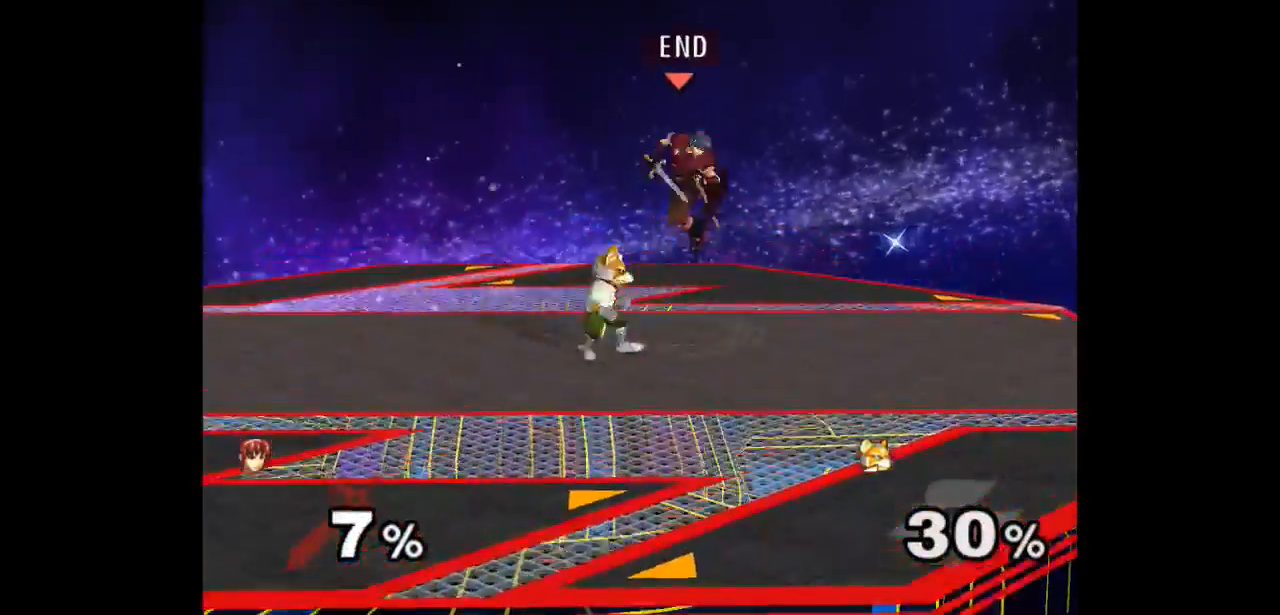
Gameplay with a controller (Nintendo layout); each line is a JSON object with the inputs held at the frame after it. "events" lists button and stick changes between this image and that frame as [ms after this image, input, new state], when the widget could be followed in between. Not read: L3 R3 START.
{"buttons": [], "left_stick": "down-right", "right_stick": "center", "events": [[83, "A", "down"], [217, "A", "up"], [333, "left_stick", "down-right"]]}
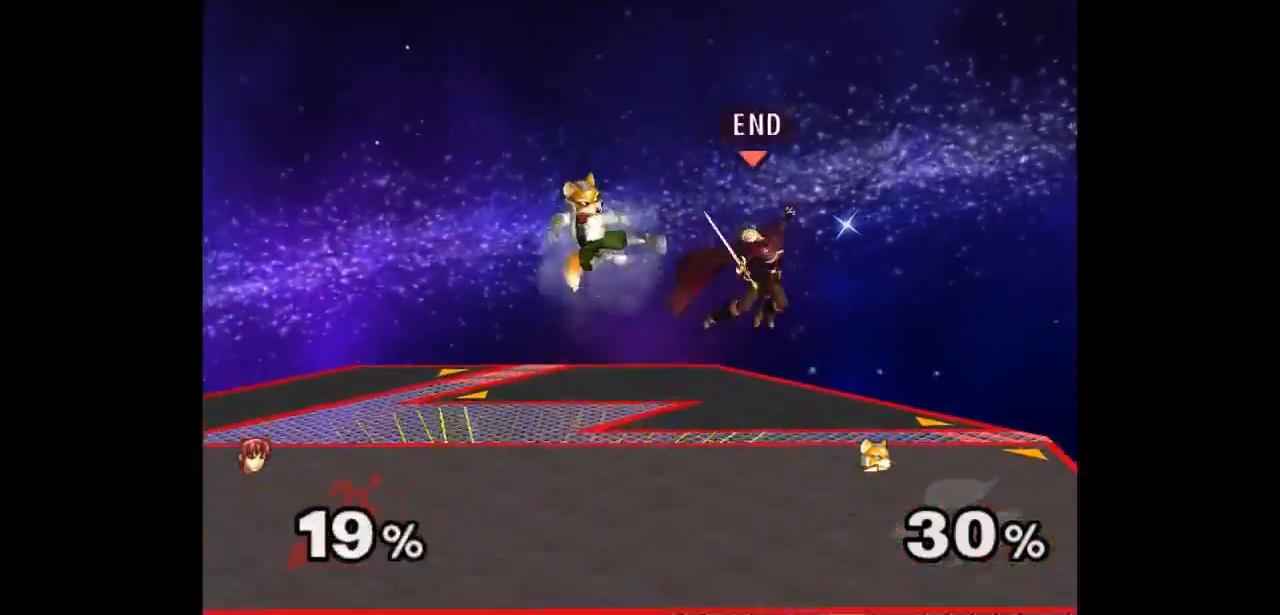
{"buttons": [], "left_stick": "left", "right_stick": "center", "events": [[100, "left_stick", "up-right"], [217, "left_stick", "left"]]}
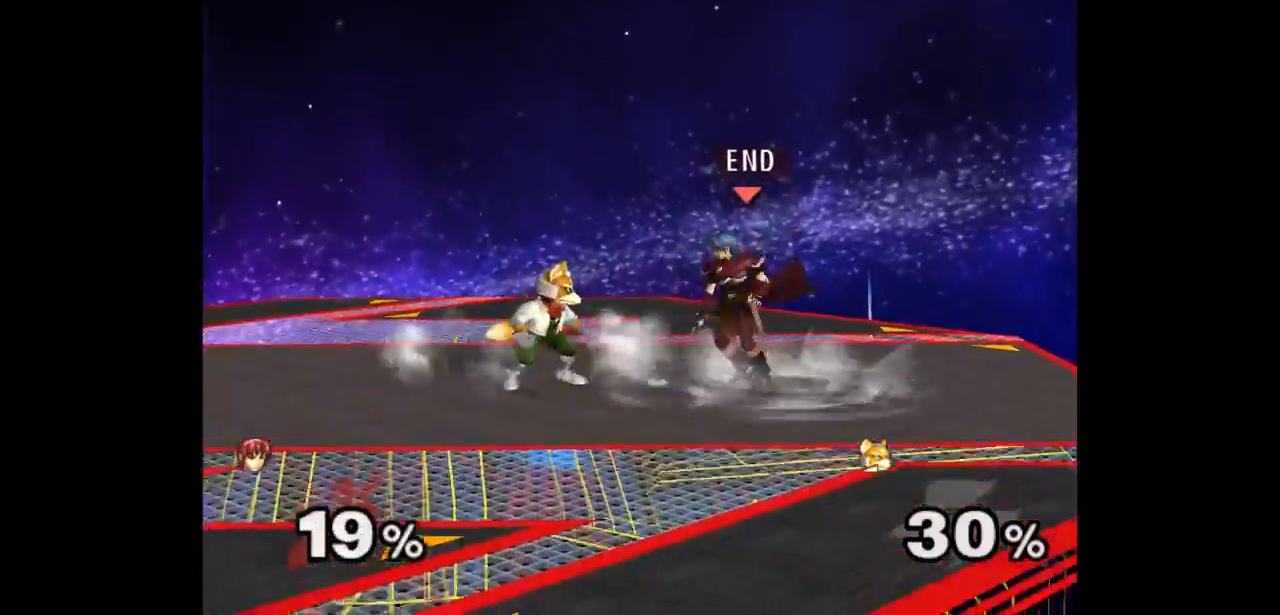
{"buttons": [], "left_stick": "up", "right_stick": "center", "events": [[33, "Z", "down"], [50, "left_stick", "up"], [117, "Z", "up"], [217, "left_stick", "center"], [267, "left_stick", "up"]]}
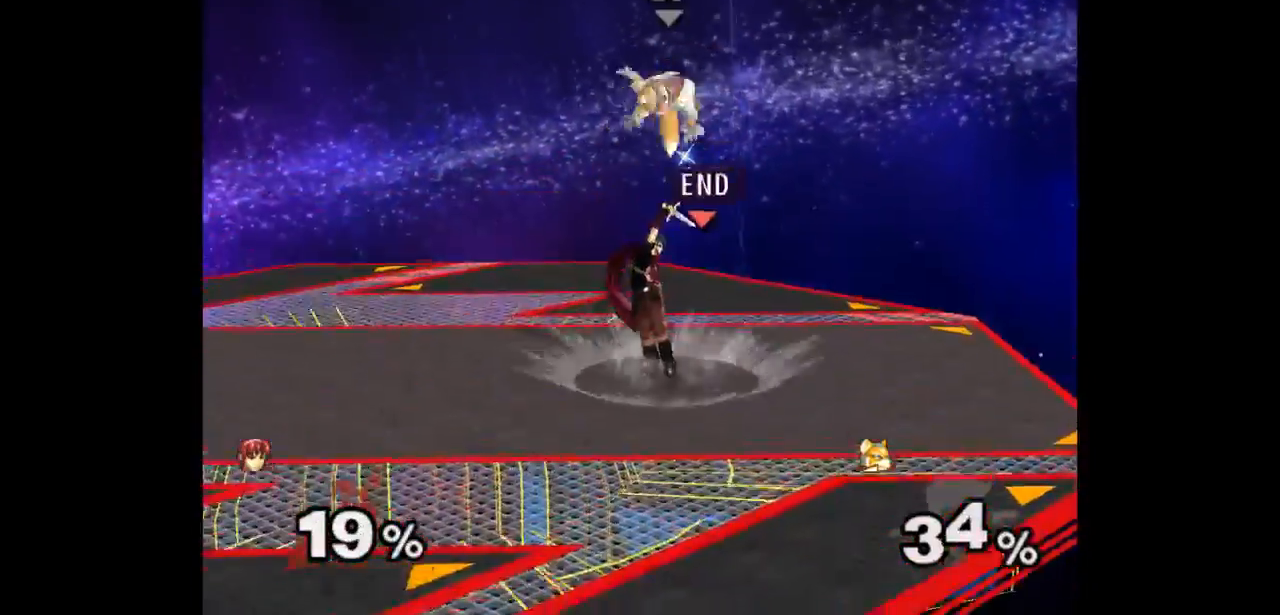
{"buttons": [], "left_stick": "up", "right_stick": "center", "events": [[33, "left_stick", "up-right"], [400, "A", "down"], [450, "left_stick", "up"], [467, "A", "up"]]}
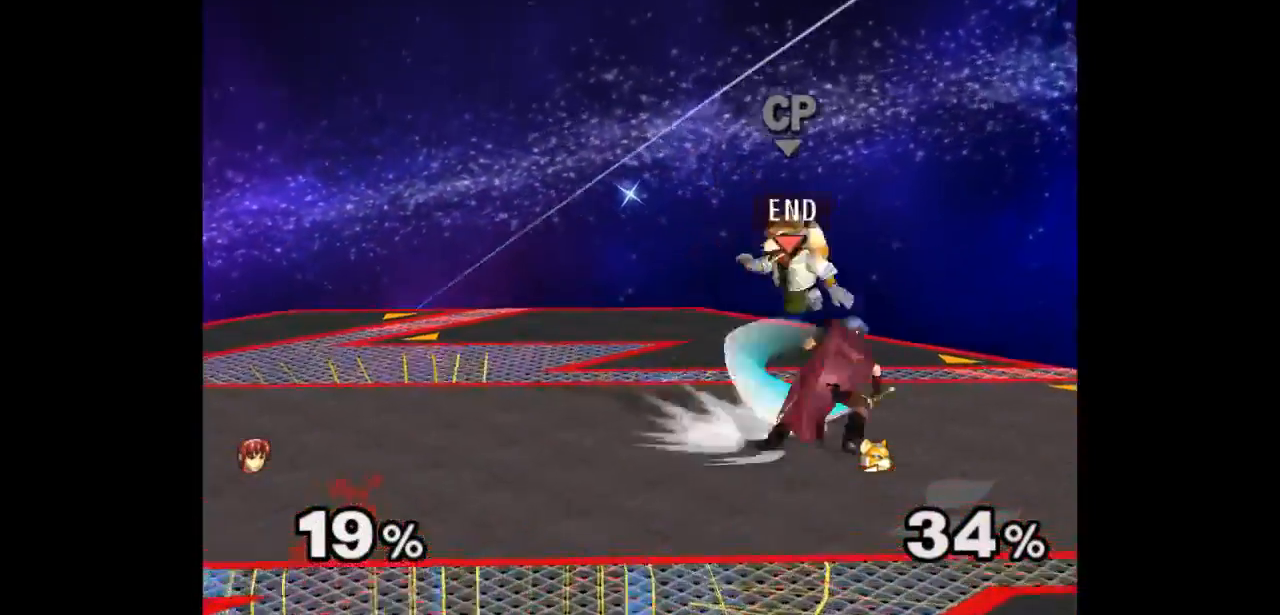
{"buttons": [], "left_stick": "up", "right_stick": "center", "events": [[50, "A", "down"], [117, "left_stick", "center"], [167, "A", "up"], [433, "left_stick", "up"]]}
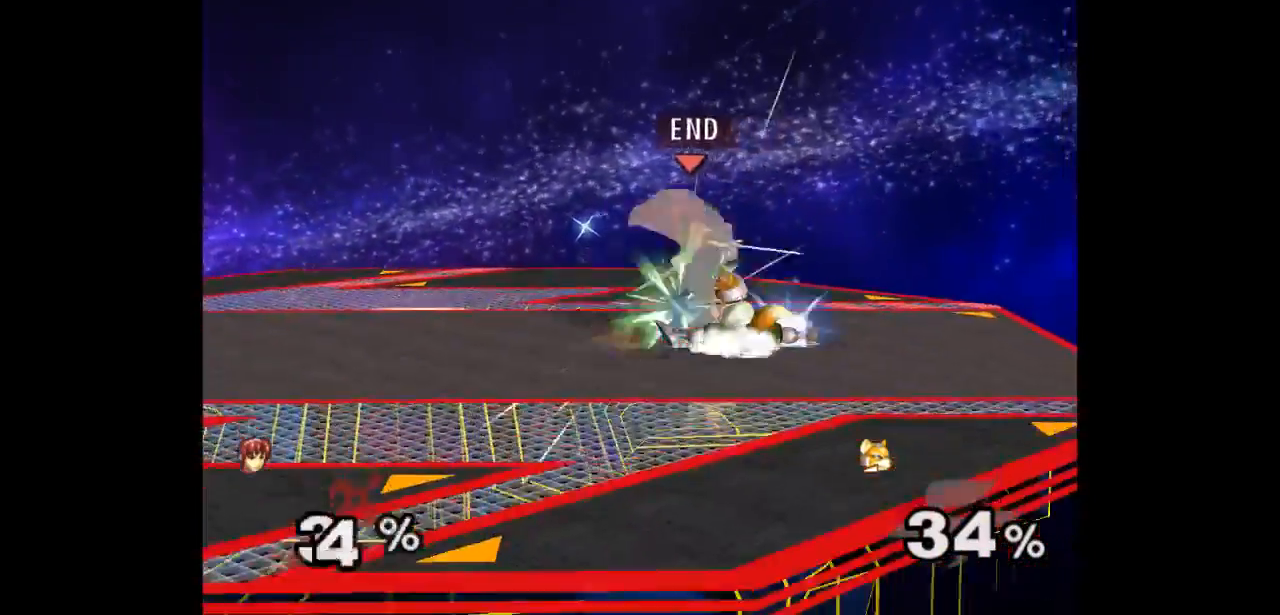
{"buttons": [], "left_stick": "right", "right_stick": "center", "events": [[17, "left_stick", "down"], [117, "left_stick", "down-left"], [300, "left_stick", "center"], [500, "left_stick", "right"]]}
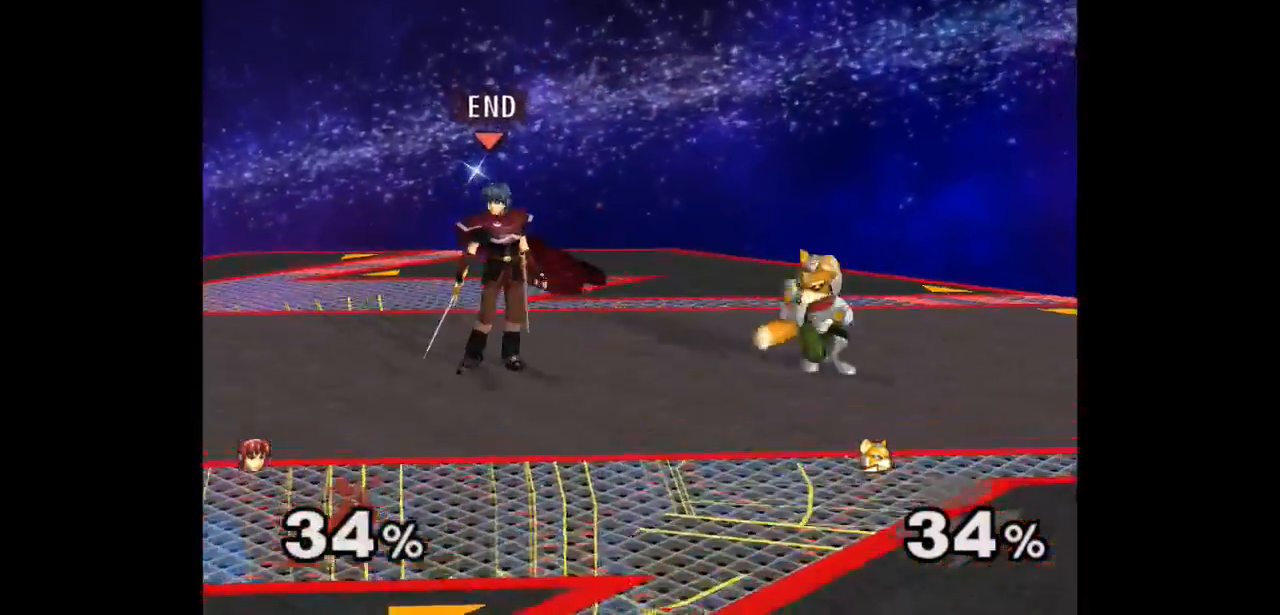
{"buttons": [], "left_stick": "up", "right_stick": "center", "events": [[150, "Z", "down"], [150, "left_stick", "up"], [267, "Z", "up"], [283, "left_stick", "center"], [350, "left_stick", "up"]]}
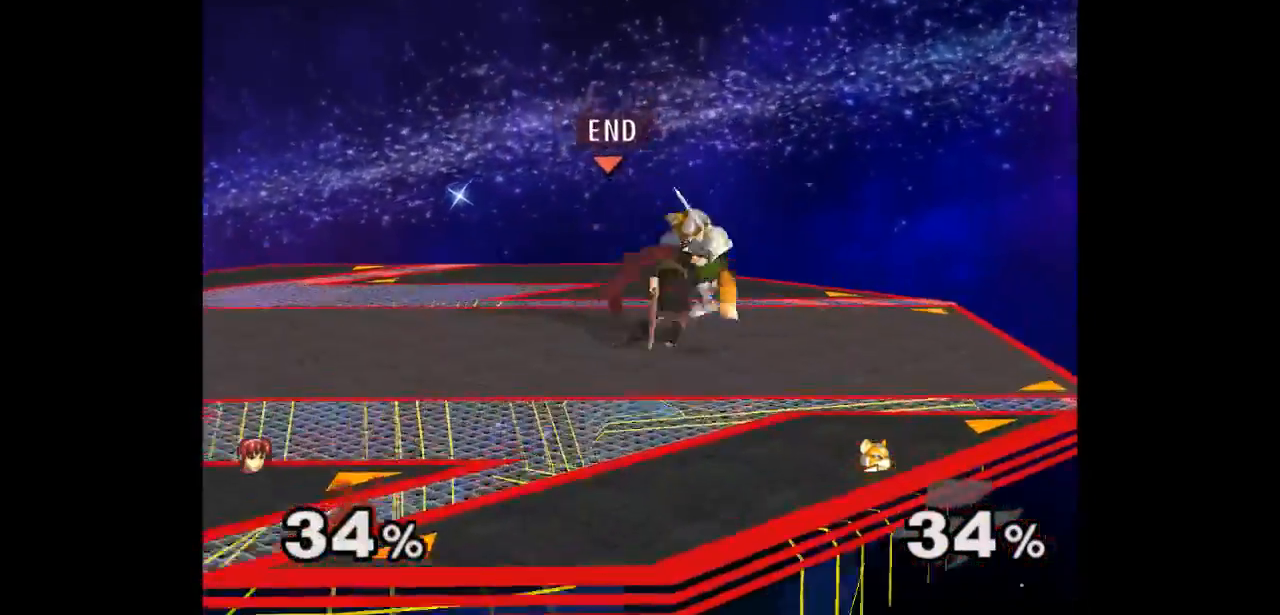
{"buttons": ["A"], "left_stick": "up", "right_stick": "center", "events": [[33, "left_stick", "center"], [150, "left_stick", "up-left"], [433, "left_stick", "up"], [467, "A", "down"]]}
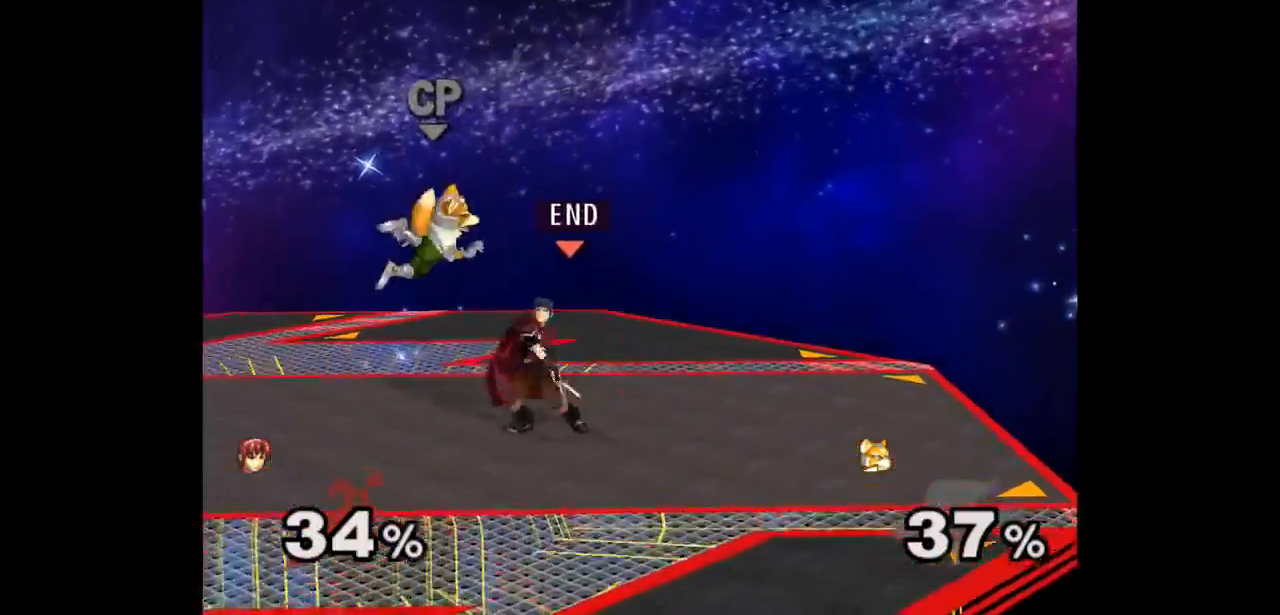
{"buttons": [], "left_stick": "center", "right_stick": "center", "events": [[33, "A", "up"], [117, "A", "down"], [200, "left_stick", "center"], [233, "A", "up"]]}
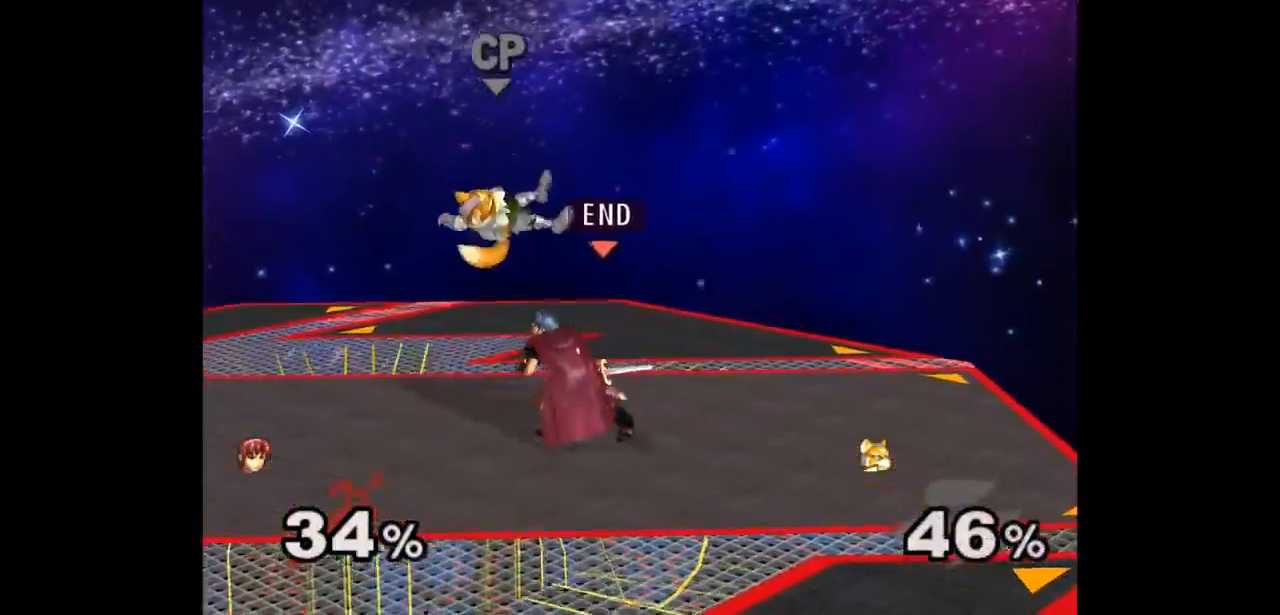
{"buttons": [], "left_stick": "center", "right_stick": "center", "events": [[100, "Z", "down"], [183, "Z", "up"], [267, "left_stick", "up"], [450, "left_stick", "center"]]}
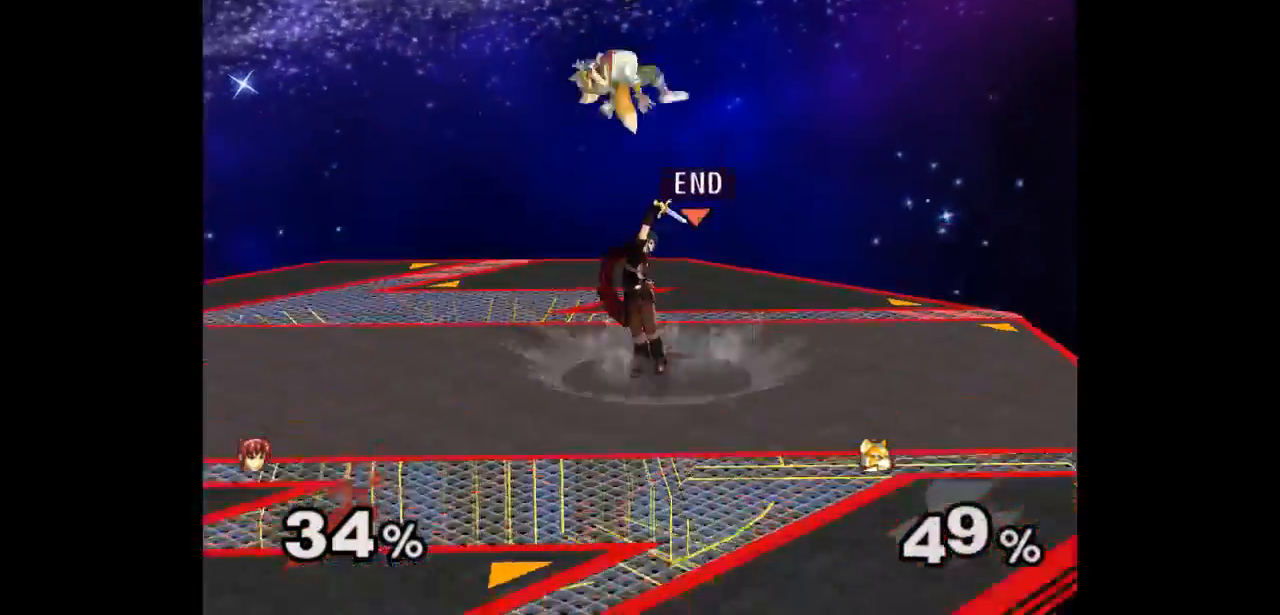
{"buttons": [], "left_stick": "up-left", "right_stick": "center", "events": [[50, "left_stick", "up-right"], [350, "left_stick", "up-left"]]}
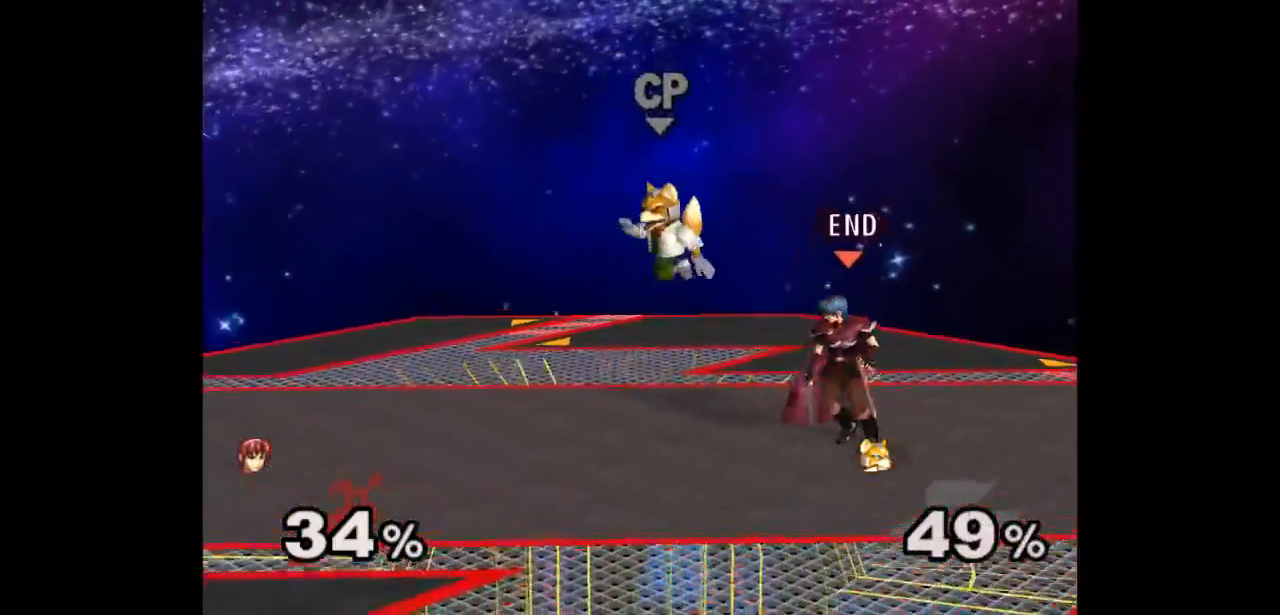
{"buttons": [], "left_stick": "center", "right_stick": "center", "events": [[50, "A", "down"], [117, "A", "up"], [117, "left_stick", "up"], [183, "A", "down"], [300, "A", "up"], [333, "left_stick", "center"]]}
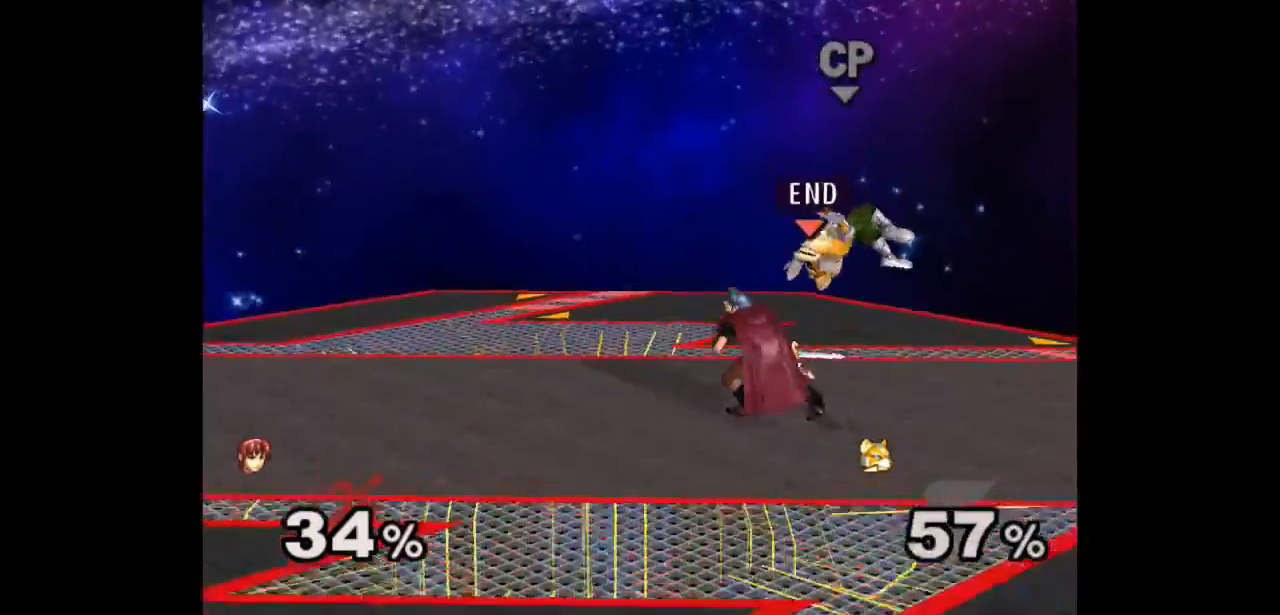
{"buttons": [], "left_stick": "center", "right_stick": "center", "events": [[100, "left_stick", "up"], [167, "left_stick", "down-right"], [383, "left_stick", "center"]]}
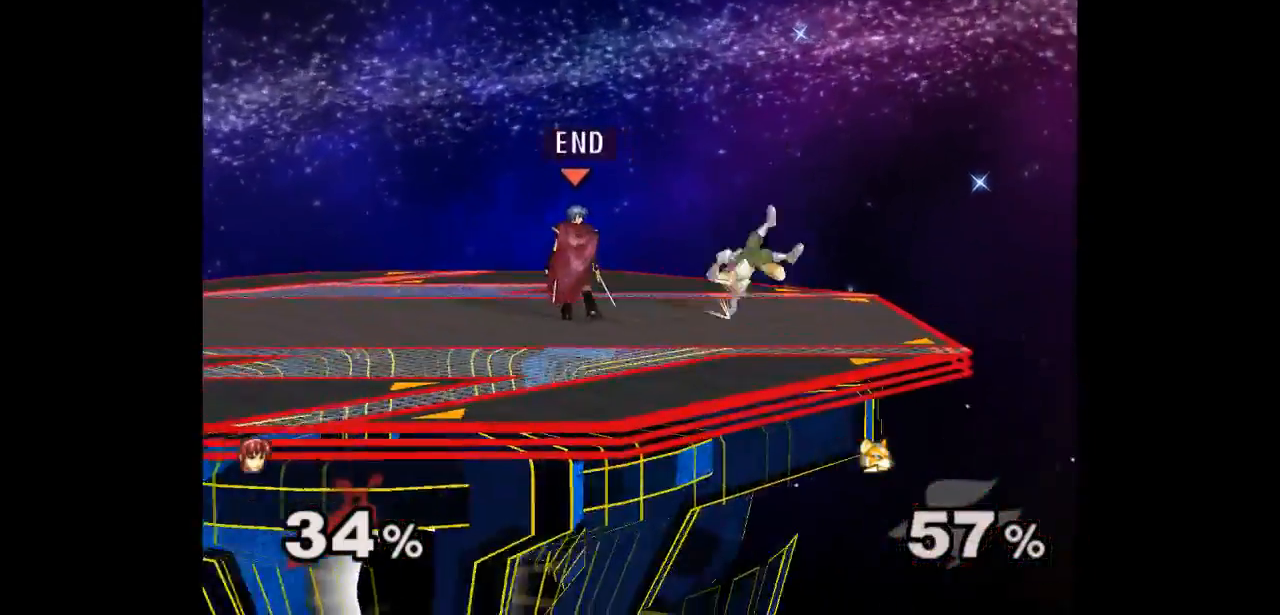
{"buttons": [], "left_stick": "center", "right_stick": "center", "events": [[183, "left_stick", "right"], [233, "A", "down"], [283, "A", "up"], [317, "left_stick", "center"]]}
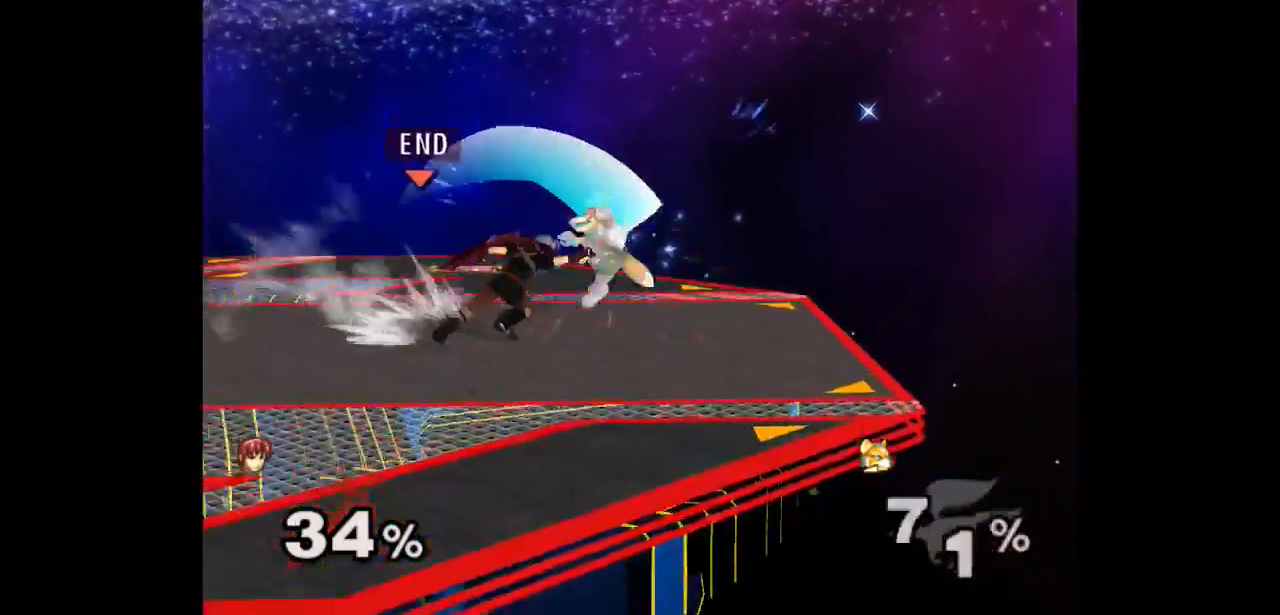
{"buttons": [], "left_stick": "up", "right_stick": "center", "events": [[250, "Z", "down"], [350, "Z", "up"], [433, "left_stick", "up"]]}
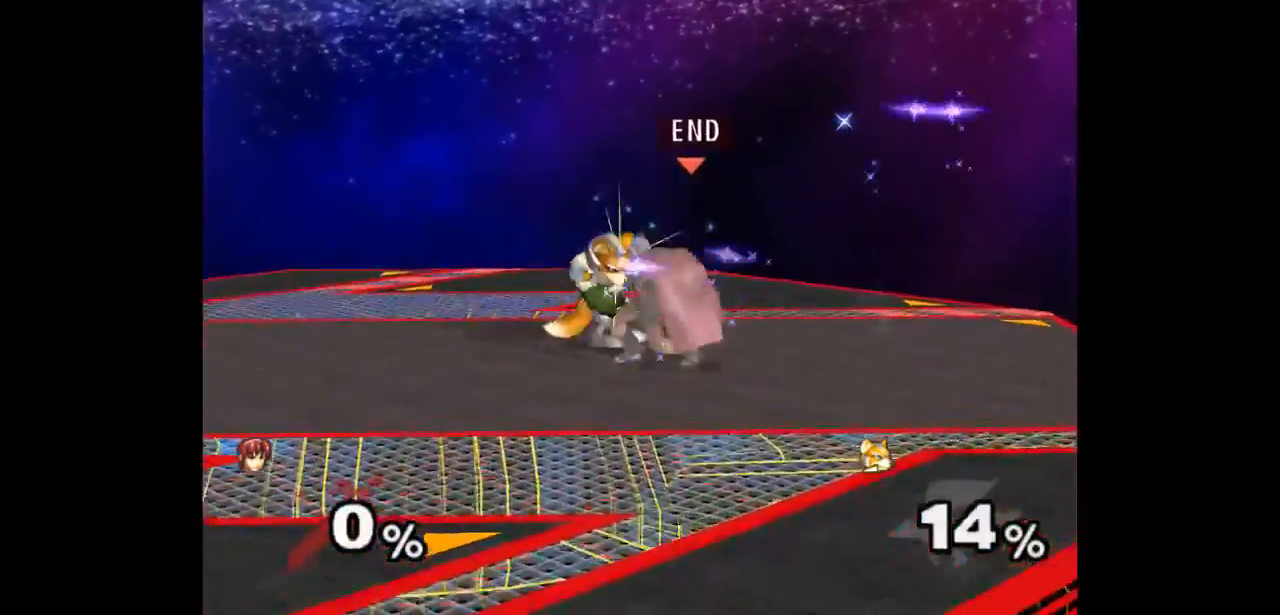
{"buttons": [], "left_stick": "down-left", "right_stick": "center", "events": [[217, "left_stick", "center"], [483, "left_stick", "down-left"]]}
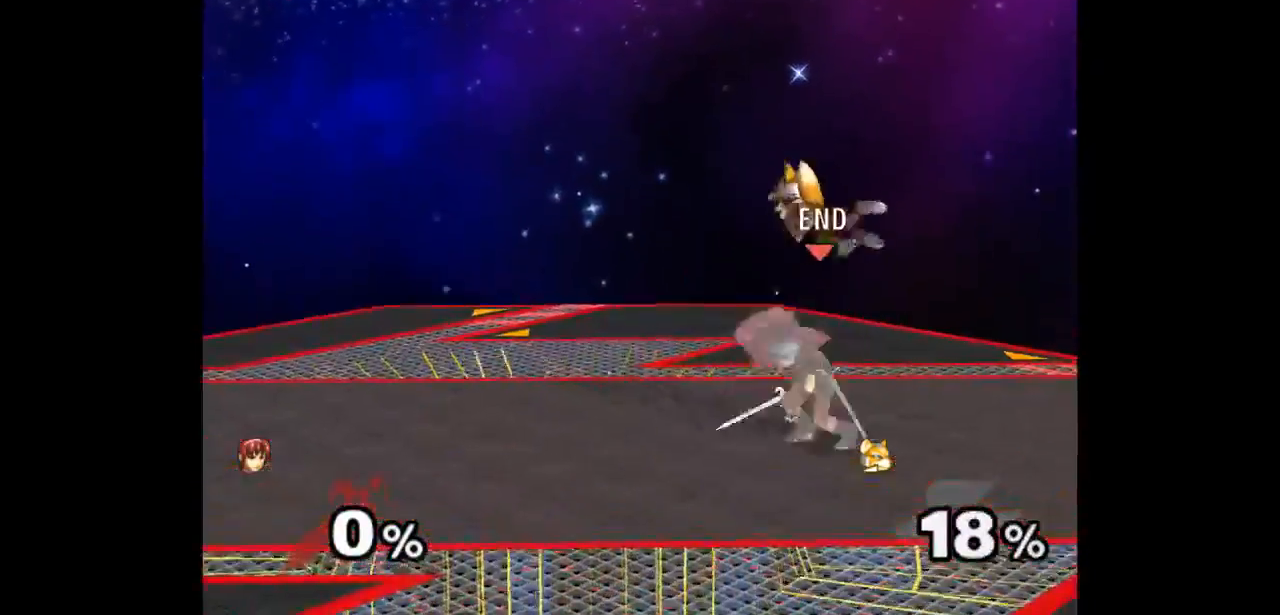
{"buttons": [], "left_stick": "up", "right_stick": "center", "events": [[67, "left_stick", "right"], [133, "Z", "down"], [133, "left_stick", "up"], [217, "Z", "up"], [250, "left_stick", "center"], [333, "left_stick", "up"]]}
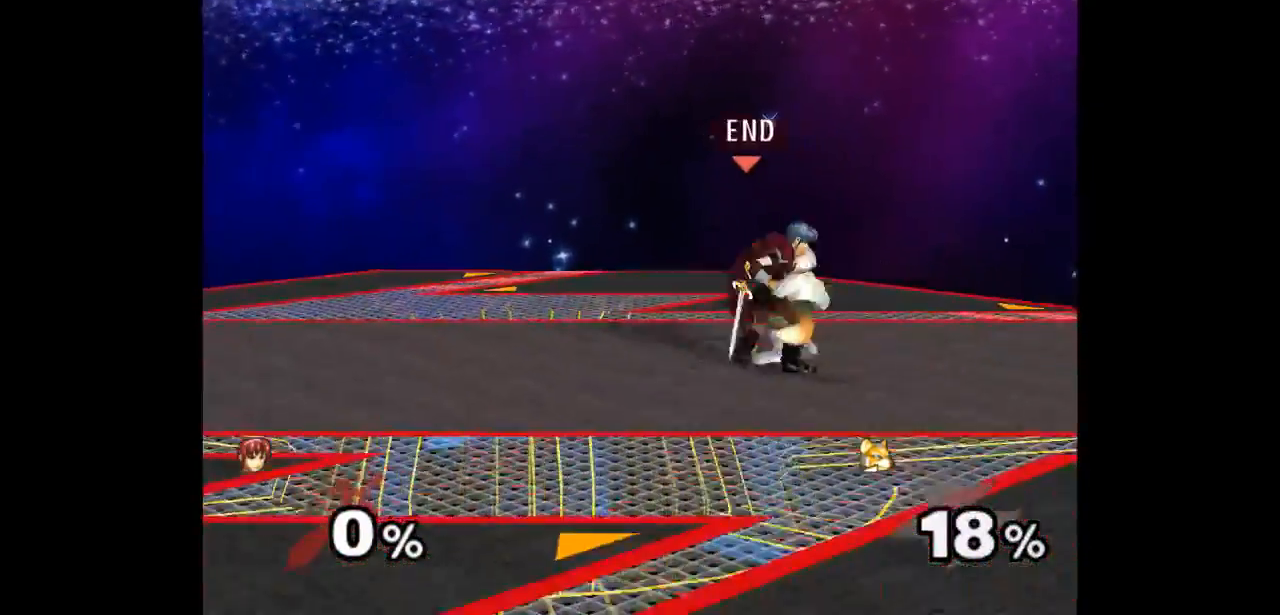
{"buttons": [], "left_stick": "up", "right_stick": "center", "events": [[17, "left_stick", "center"], [217, "Z", "down"], [317, "Z", "up"], [400, "left_stick", "up"]]}
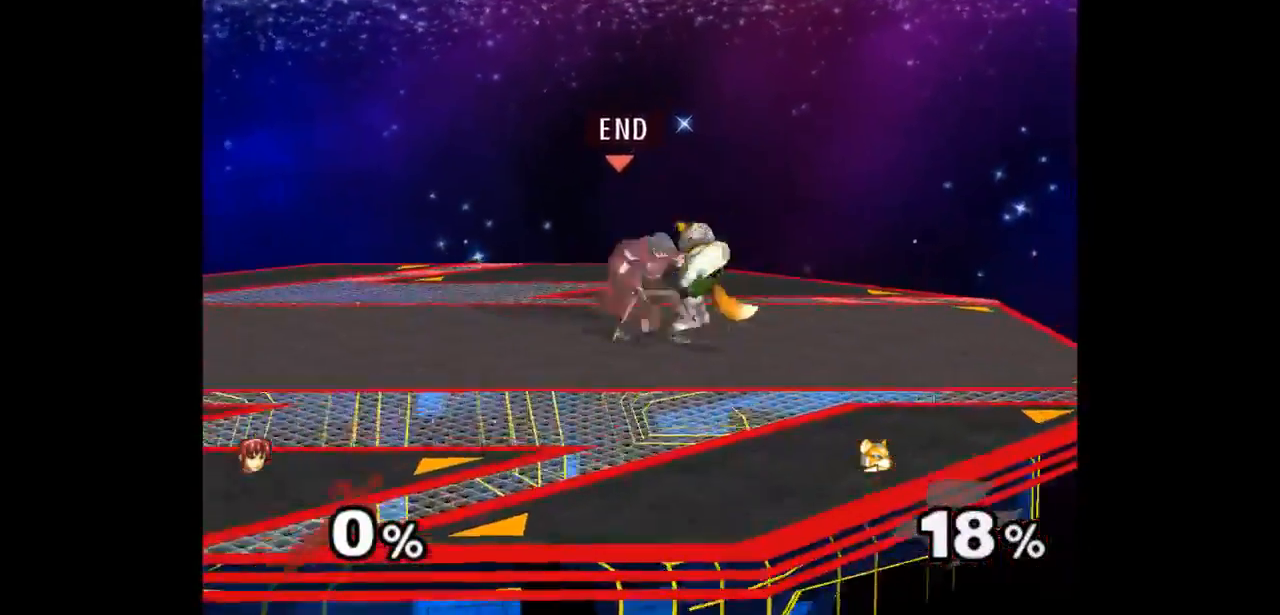
{"buttons": [], "left_stick": "right", "right_stick": "center", "events": [[100, "left_stick", "center"], [450, "left_stick", "right"]]}
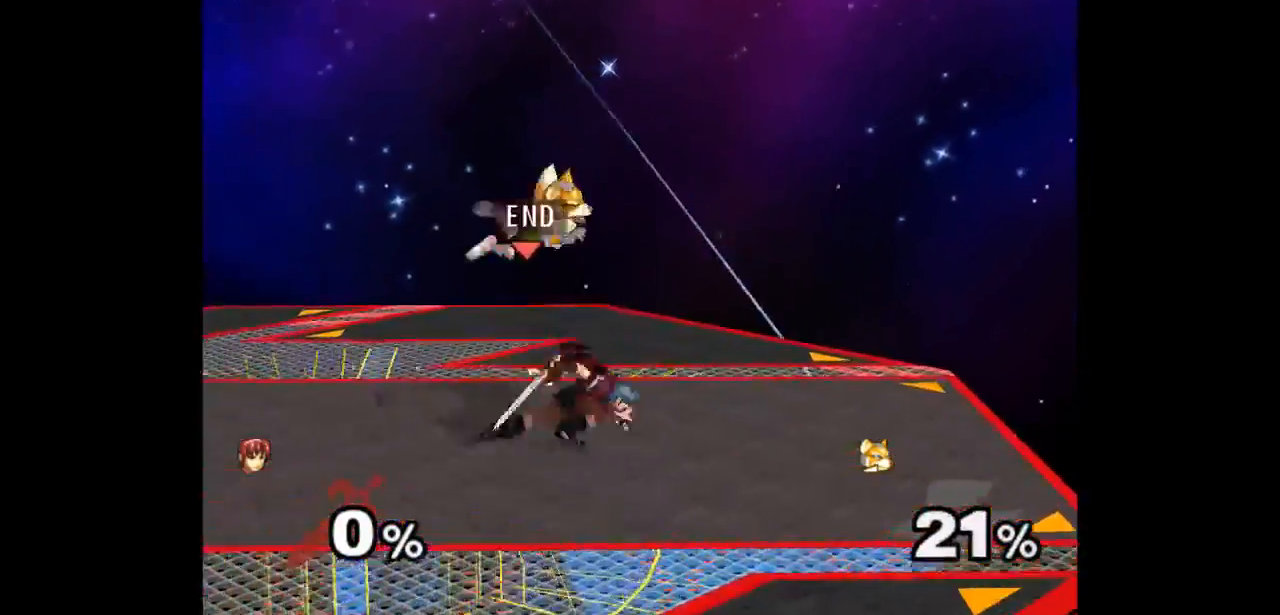
{"buttons": [], "left_stick": "center", "right_stick": "center", "events": [[50, "left_stick", "up-left"], [83, "Z", "down"], [167, "Z", "up"], [233, "left_stick", "center"], [333, "left_stick", "up"], [450, "left_stick", "center"]]}
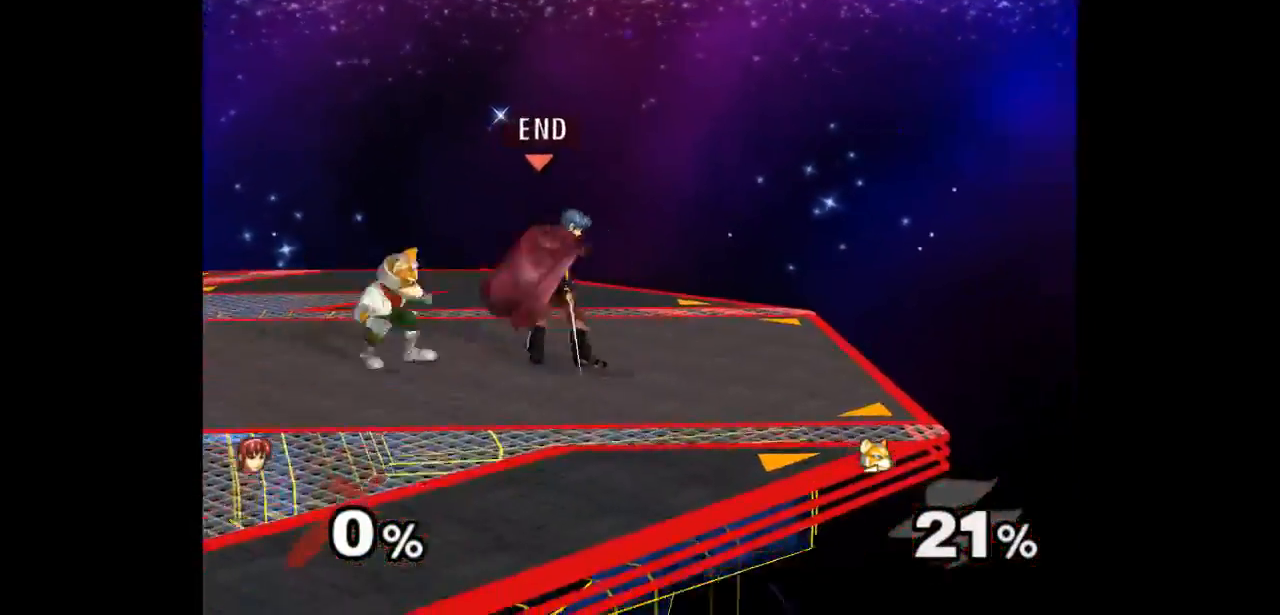
{"buttons": [], "left_stick": "left", "right_stick": "center", "events": [[167, "left_stick", "left"], [233, "left_stick", "down"], [300, "left_stick", "down-left"], [417, "left_stick", "left"]]}
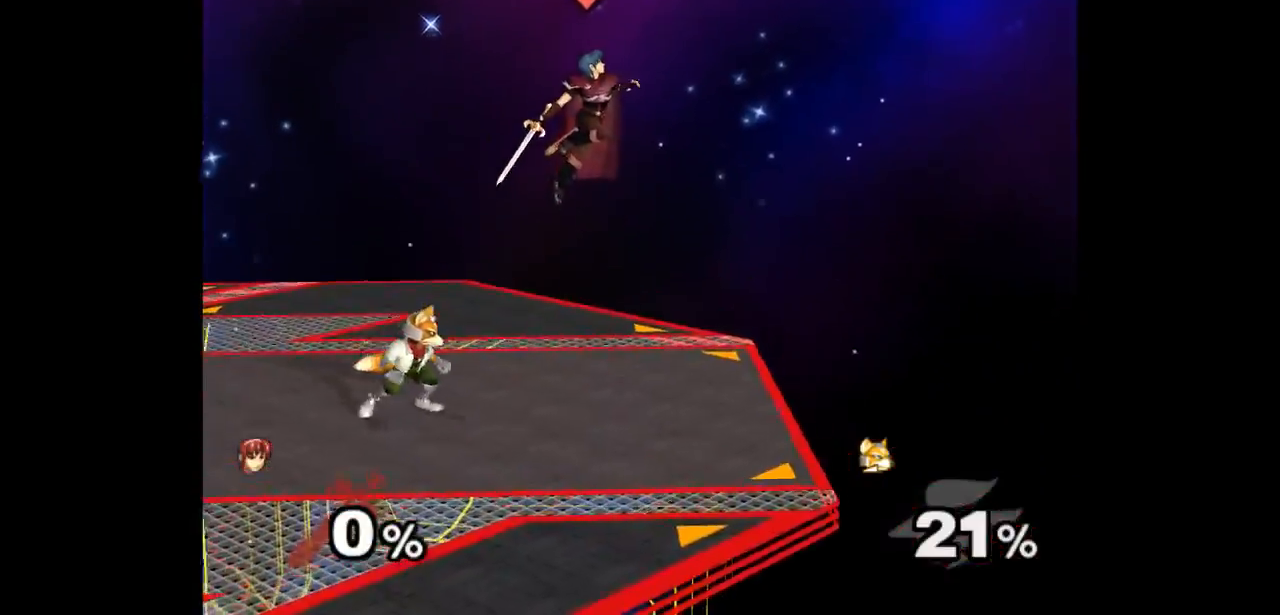
{"buttons": [], "left_stick": "up", "right_stick": "center", "events": [[250, "left_stick", "down"], [367, "A", "down"], [367, "Z", "down"], [383, "left_stick", "up"], [417, "Z", "up"], [450, "A", "up"]]}
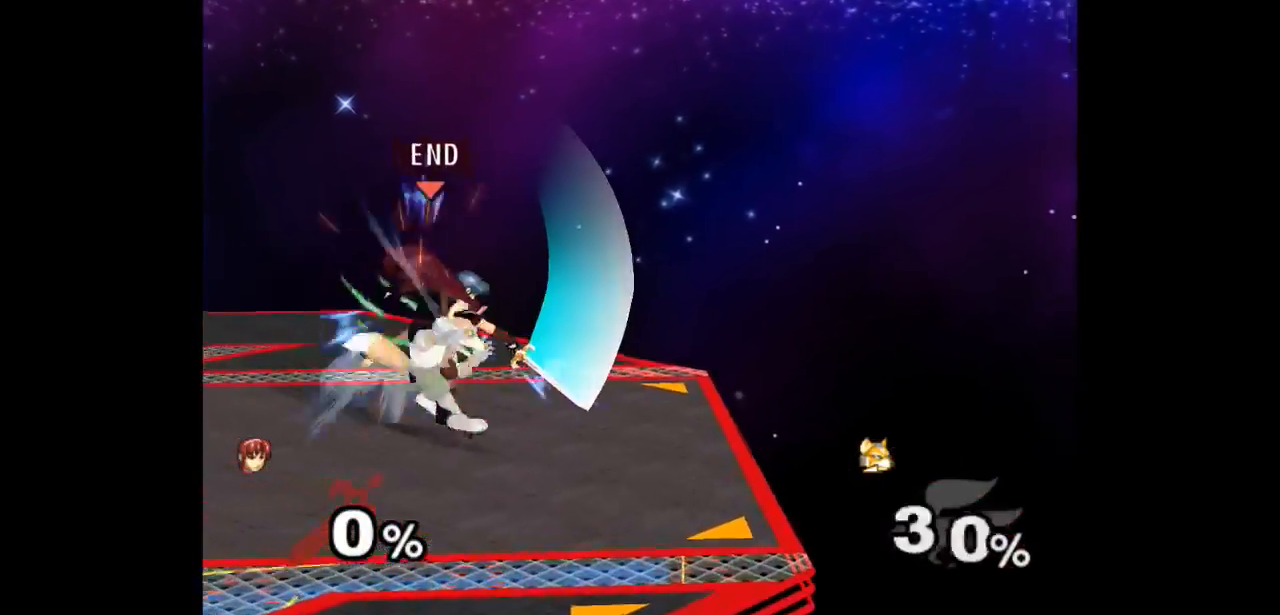
{"buttons": ["A"], "left_stick": "center", "right_stick": "center", "events": [[17, "A", "down"], [33, "Z", "down"], [100, "Z", "up"], [150, "A", "up"], [233, "A", "down"], [317, "A", "up"], [383, "A", "down"], [450, "left_stick", "center"]]}
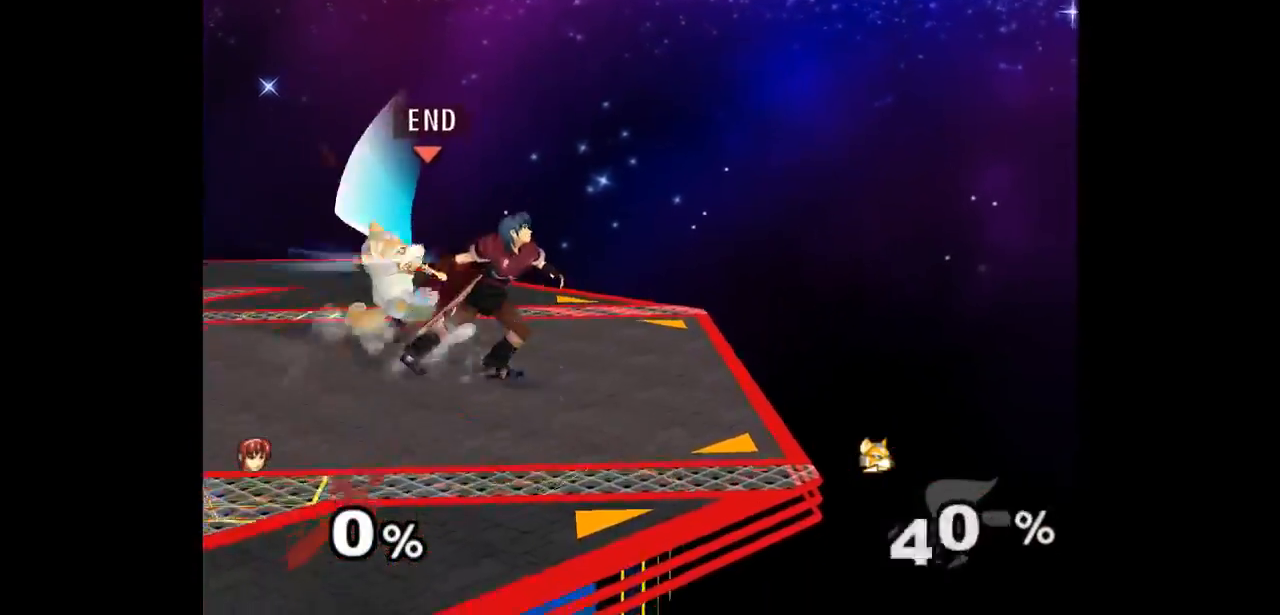
{"buttons": [], "left_stick": "center", "right_stick": "center", "events": [[17, "A", "up"], [333, "Z", "down"], [433, "Z", "up"]]}
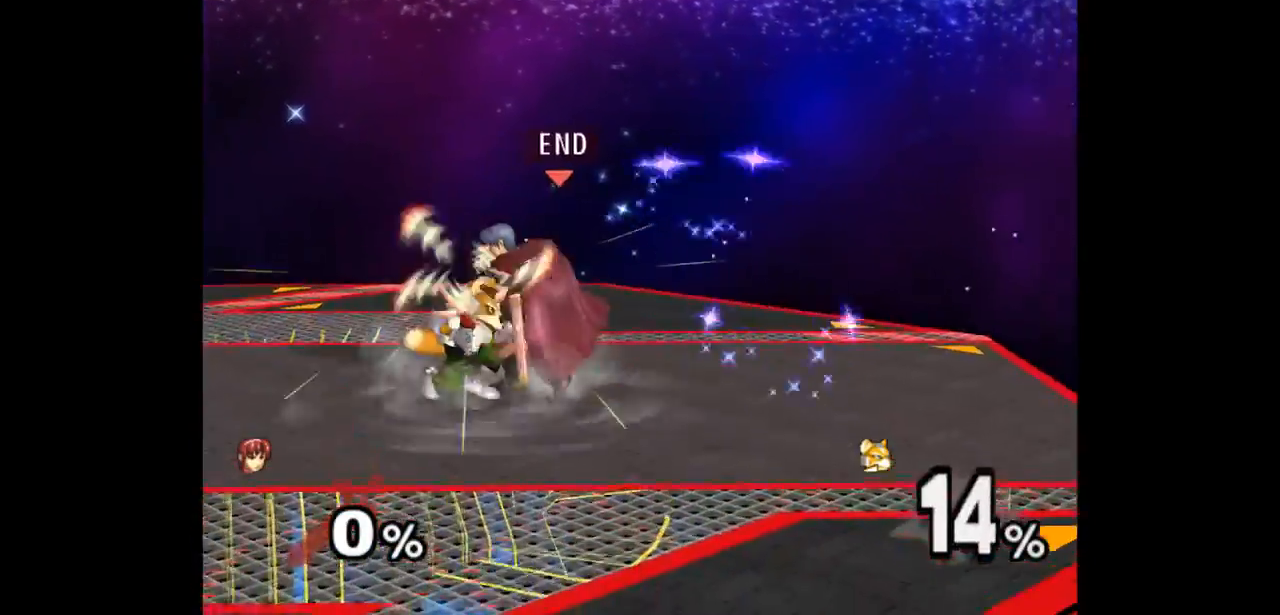
{"buttons": [], "left_stick": "center", "right_stick": "center", "events": [[33, "left_stick", "up"], [300, "left_stick", "center"]]}
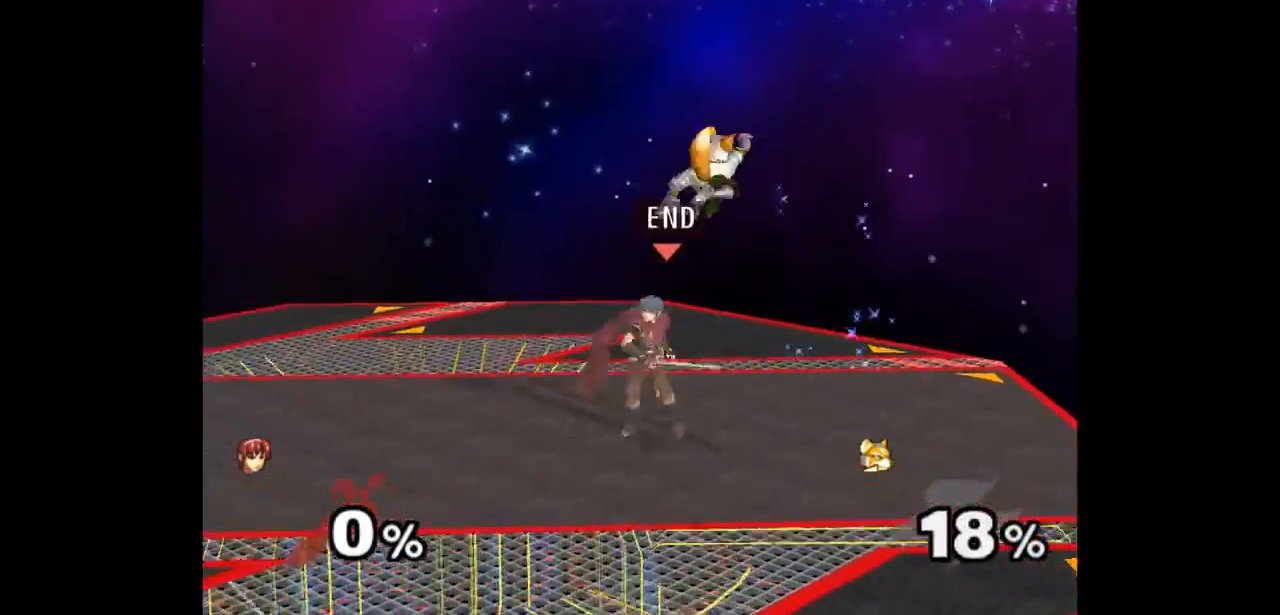
{"buttons": [], "left_stick": "center", "right_stick": "center", "events": [[67, "left_stick", "left"], [150, "left_stick", "right"], [167, "Z", "down"], [217, "left_stick", "up"], [317, "Z", "up"], [350, "left_stick", "center"]]}
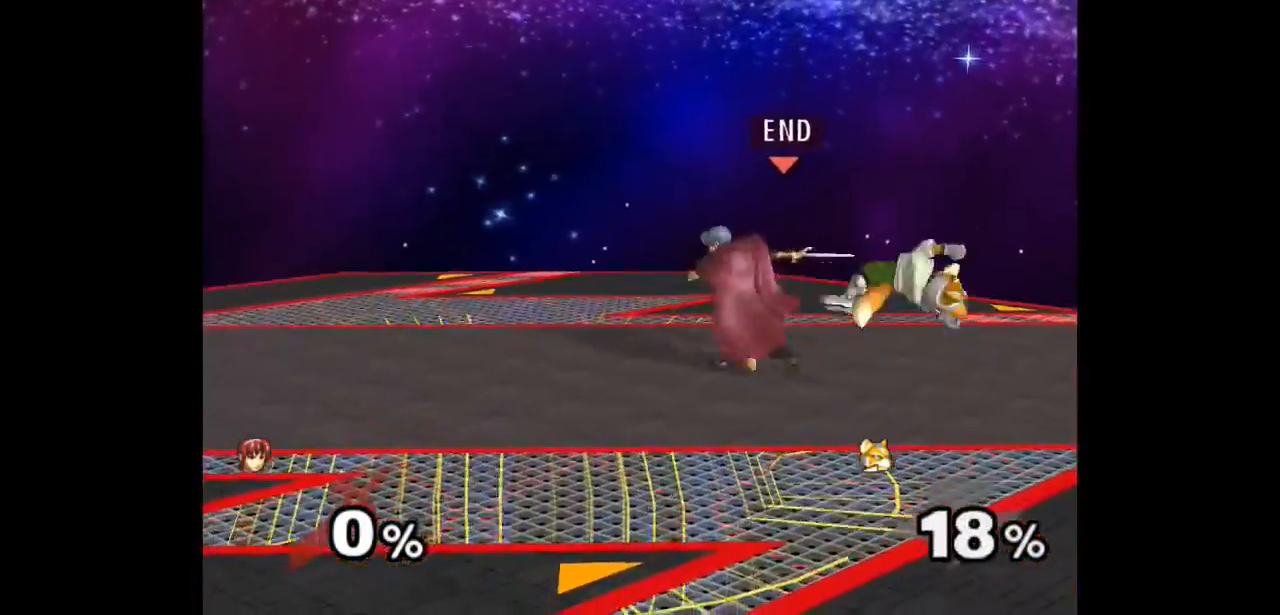
{"buttons": [], "left_stick": "up", "right_stick": "center", "events": [[233, "Z", "down"], [317, "Z", "up"], [400, "left_stick", "up"]]}
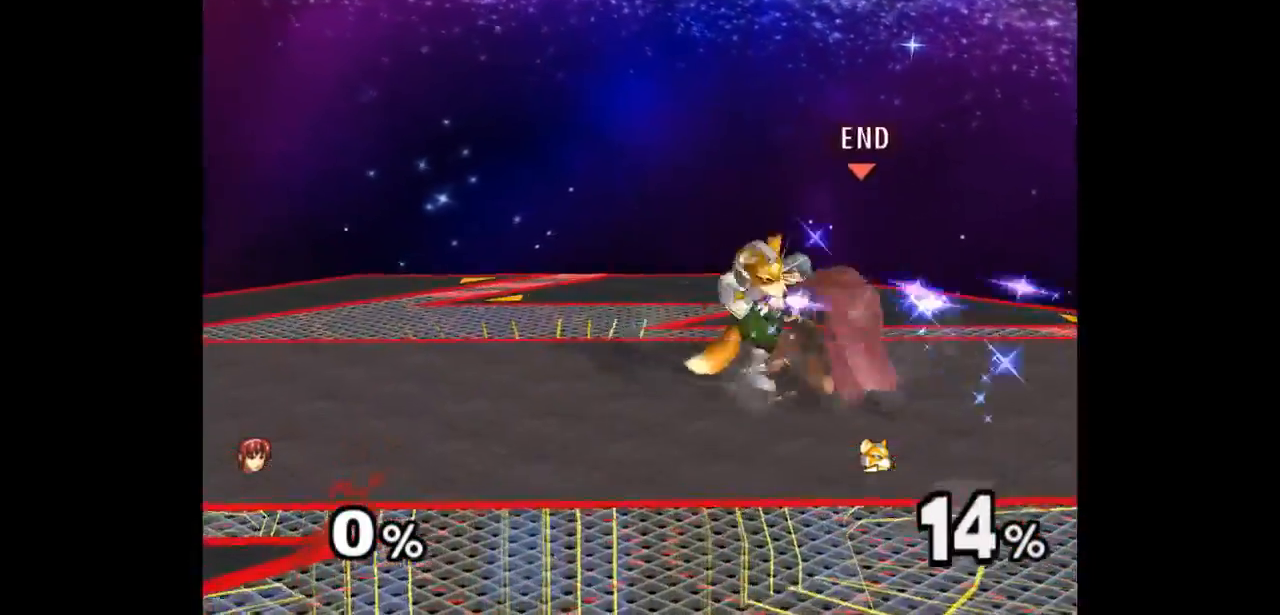
{"buttons": [], "left_stick": "down-left", "right_stick": "center"}
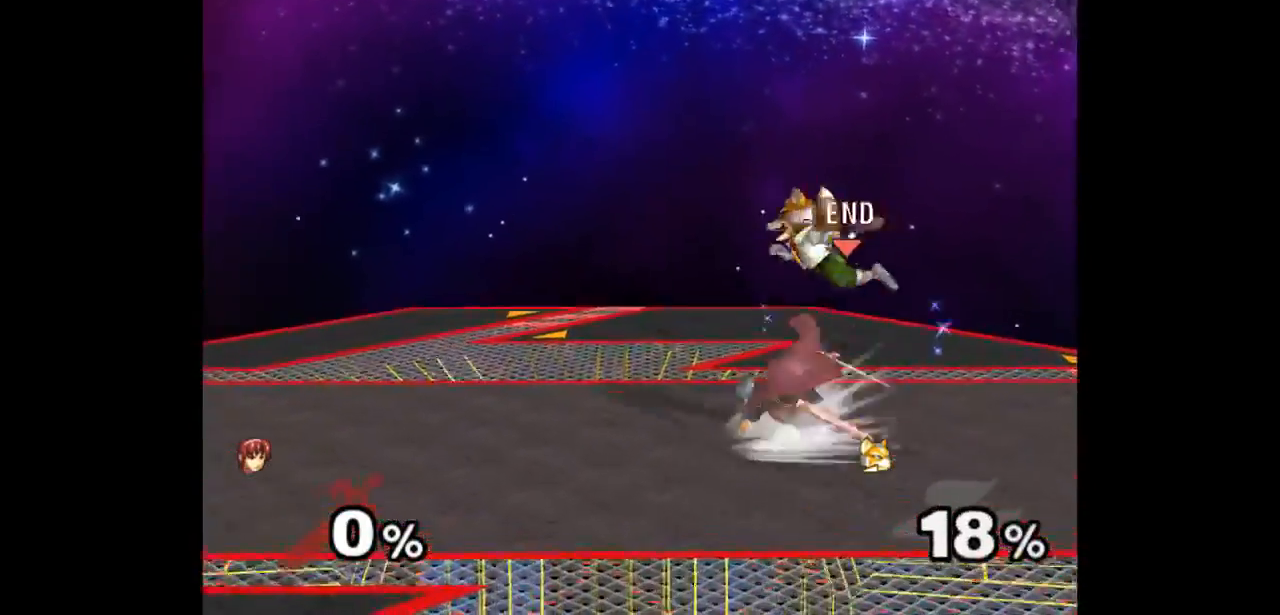
{"buttons": [], "left_stick": "center", "right_stick": "center", "events": [[17, "left_stick", "right"], [50, "Z", "down"], [83, "left_stick", "up"], [150, "Z", "up"], [217, "left_stick", "center"], [300, "left_stick", "up"], [450, "left_stick", "center"]]}
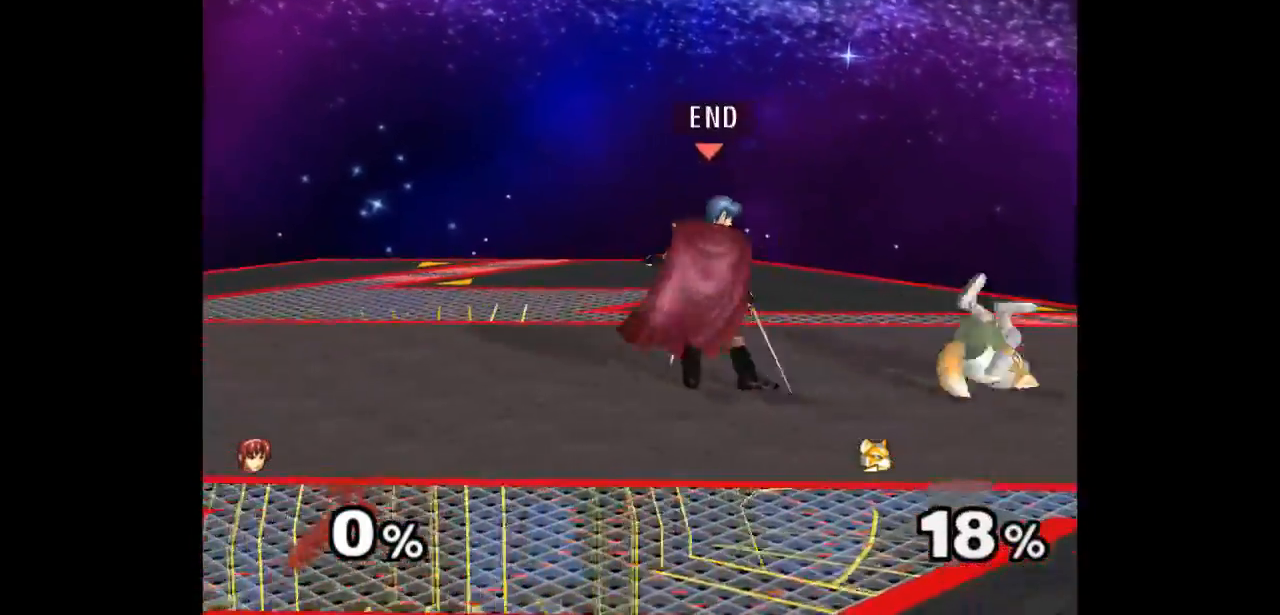
{"buttons": ["Z"], "left_stick": "center", "right_stick": "center"}